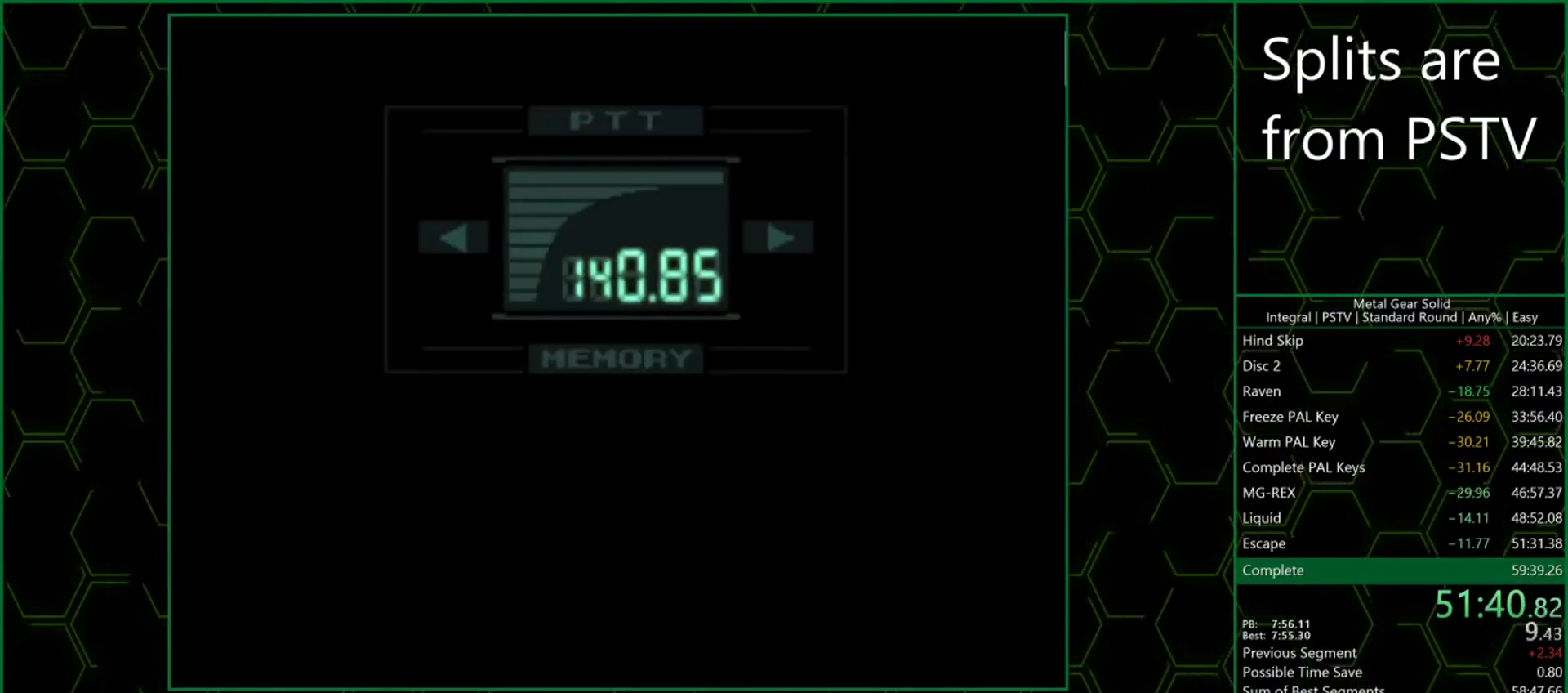
Gameplay with a controller (PlayStation layout); each line is a JSON object with the inputs held at the frame after it. "button_events" lists button changes between this image and that frame as [ms after this image, input, new state], when the widget could be followed in between (sticks are given only as held states). Not read: L2 L3 R2 R3 right_stick.
{"buttons": ["CROSS"], "left_stick": "center", "button_events": []}
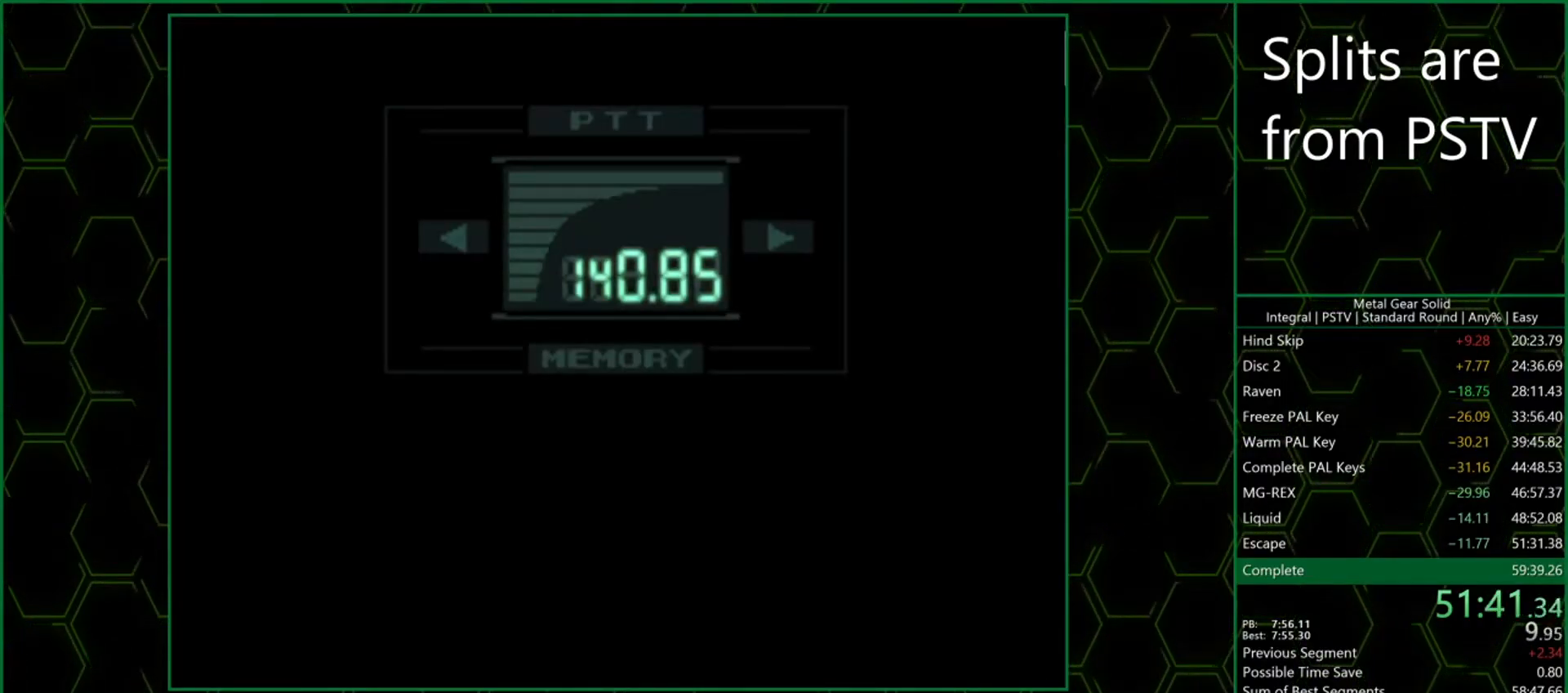
{"buttons": [], "left_stick": "center"}
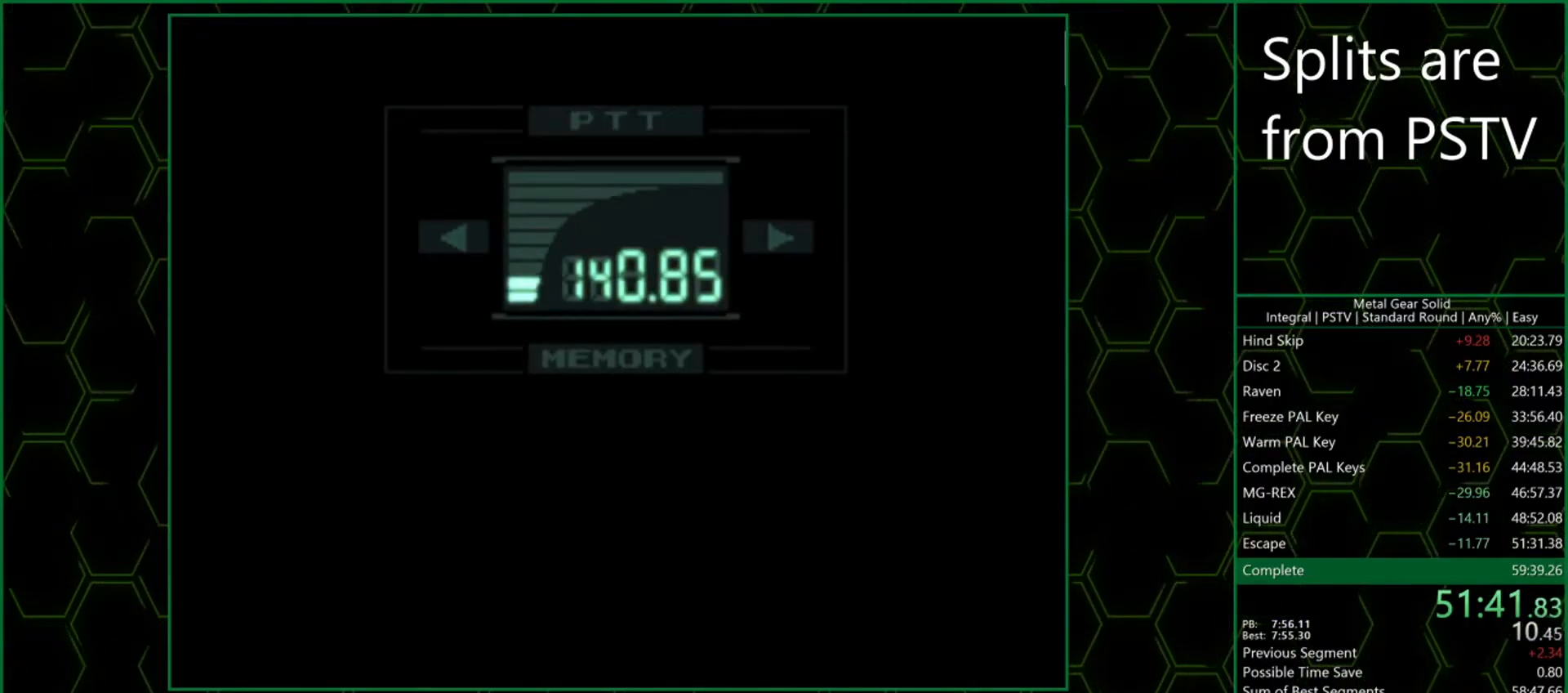
{"buttons": ["CROSS"], "left_stick": "center"}
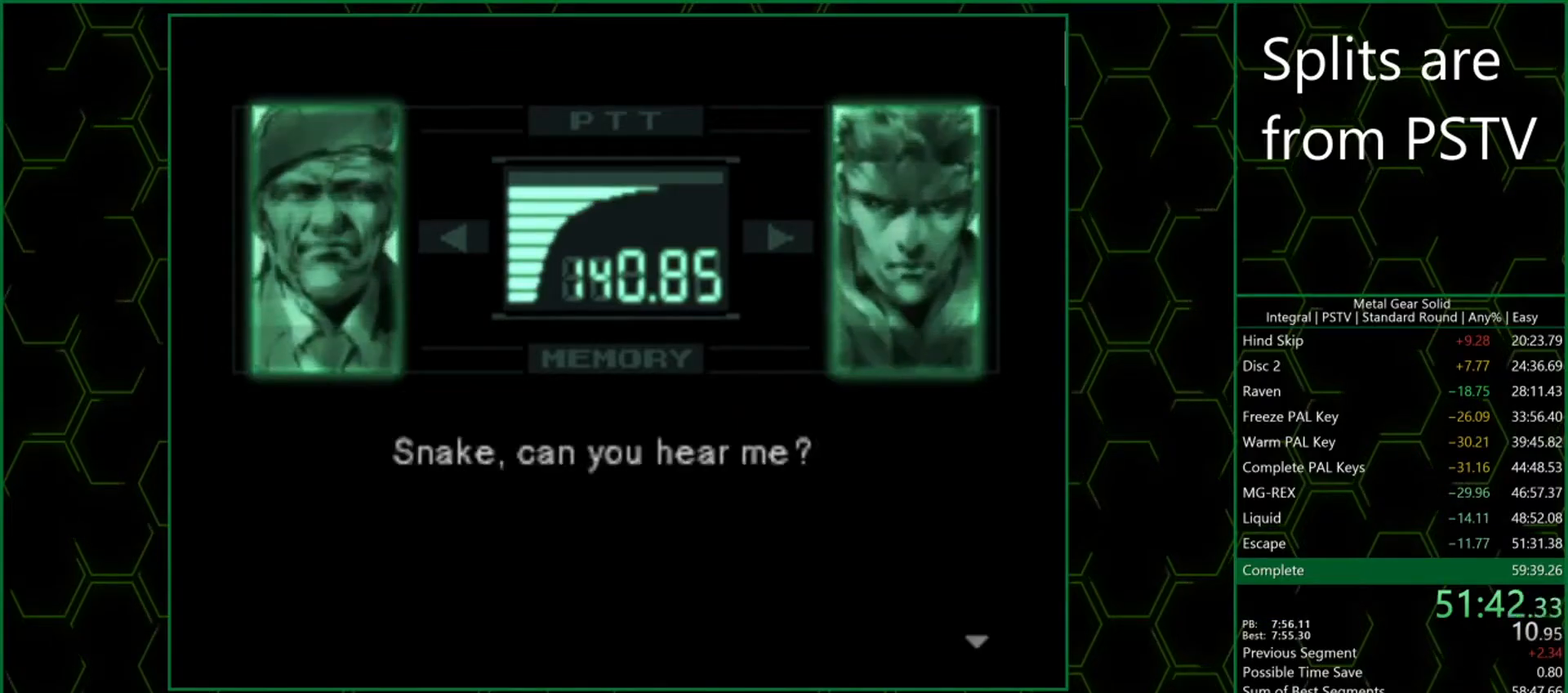
{"buttons": ["CROSS"], "left_stick": "center", "button_events": []}
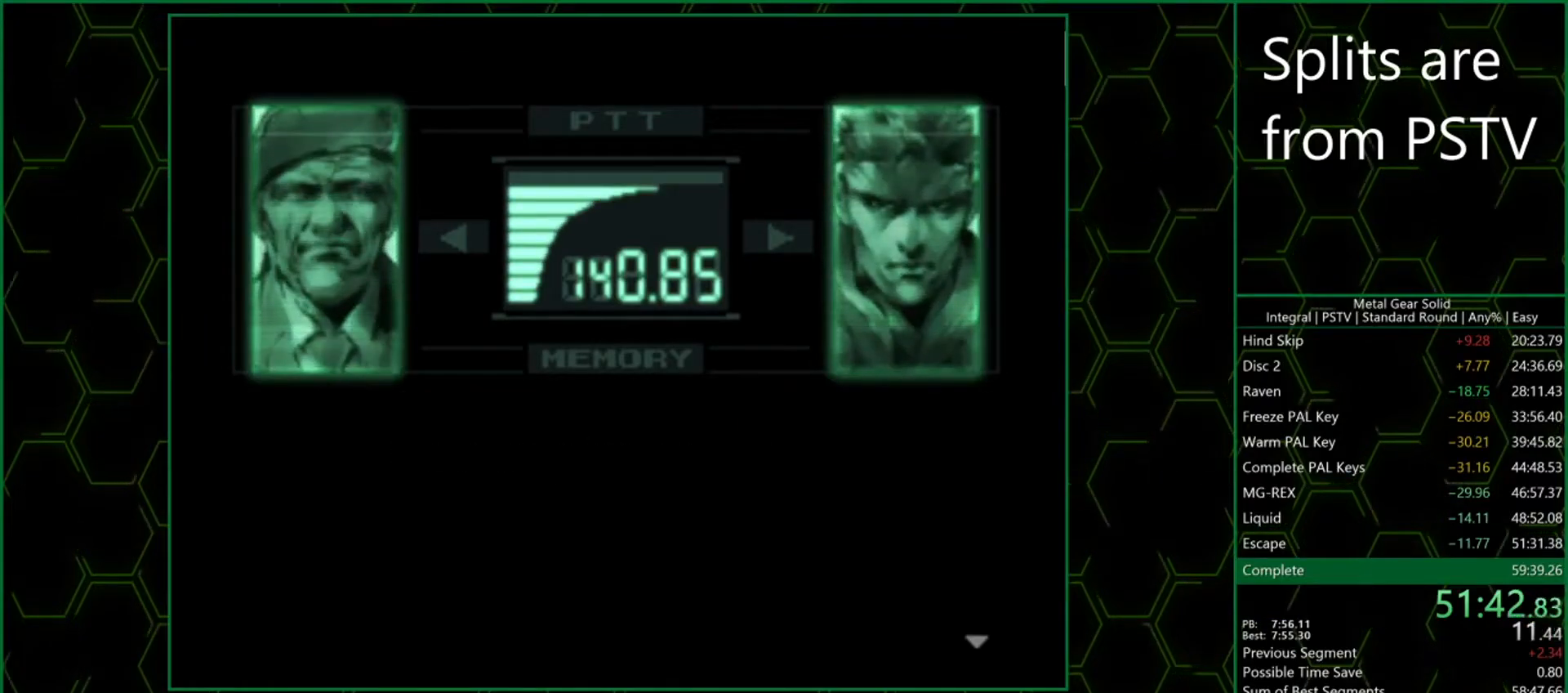
{"buttons": ["CROSS"], "left_stick": "center", "button_events": []}
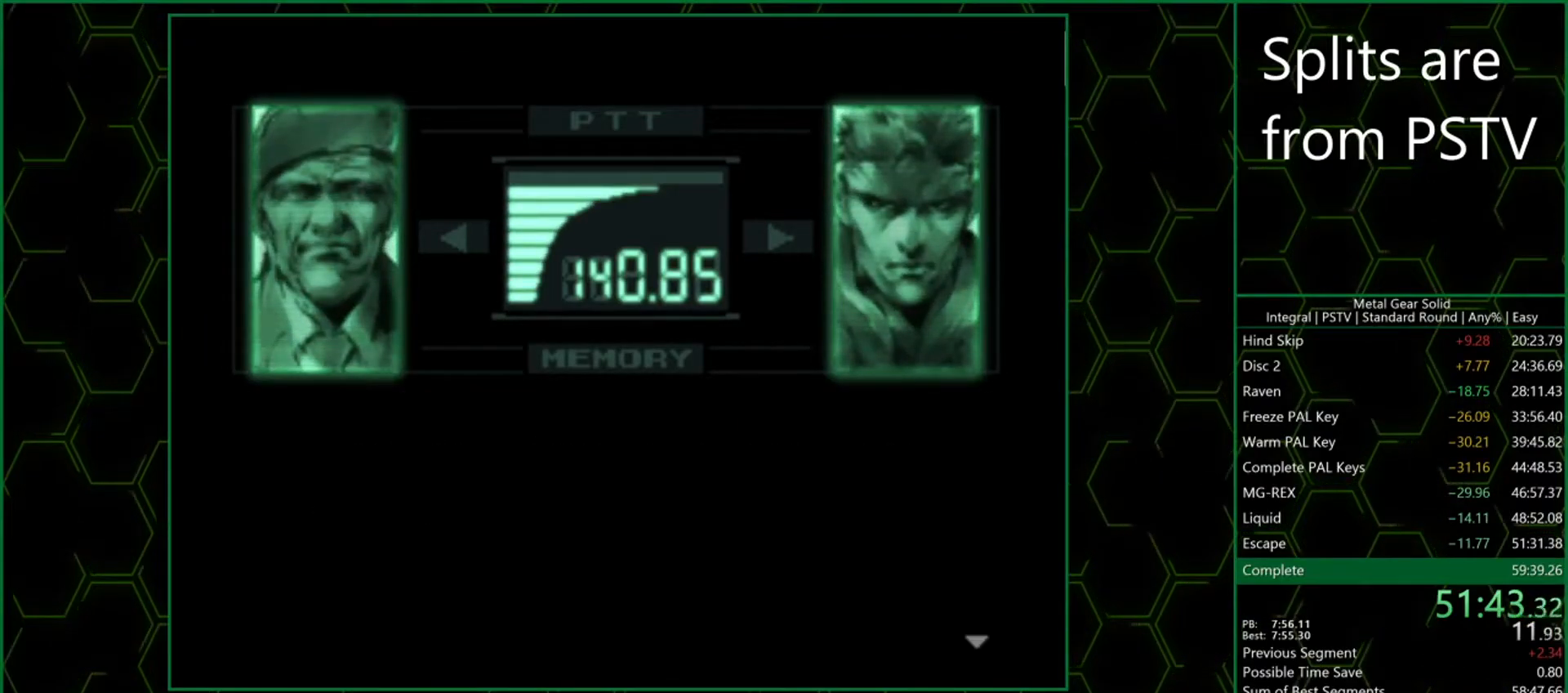
{"buttons": [], "left_stick": "center"}
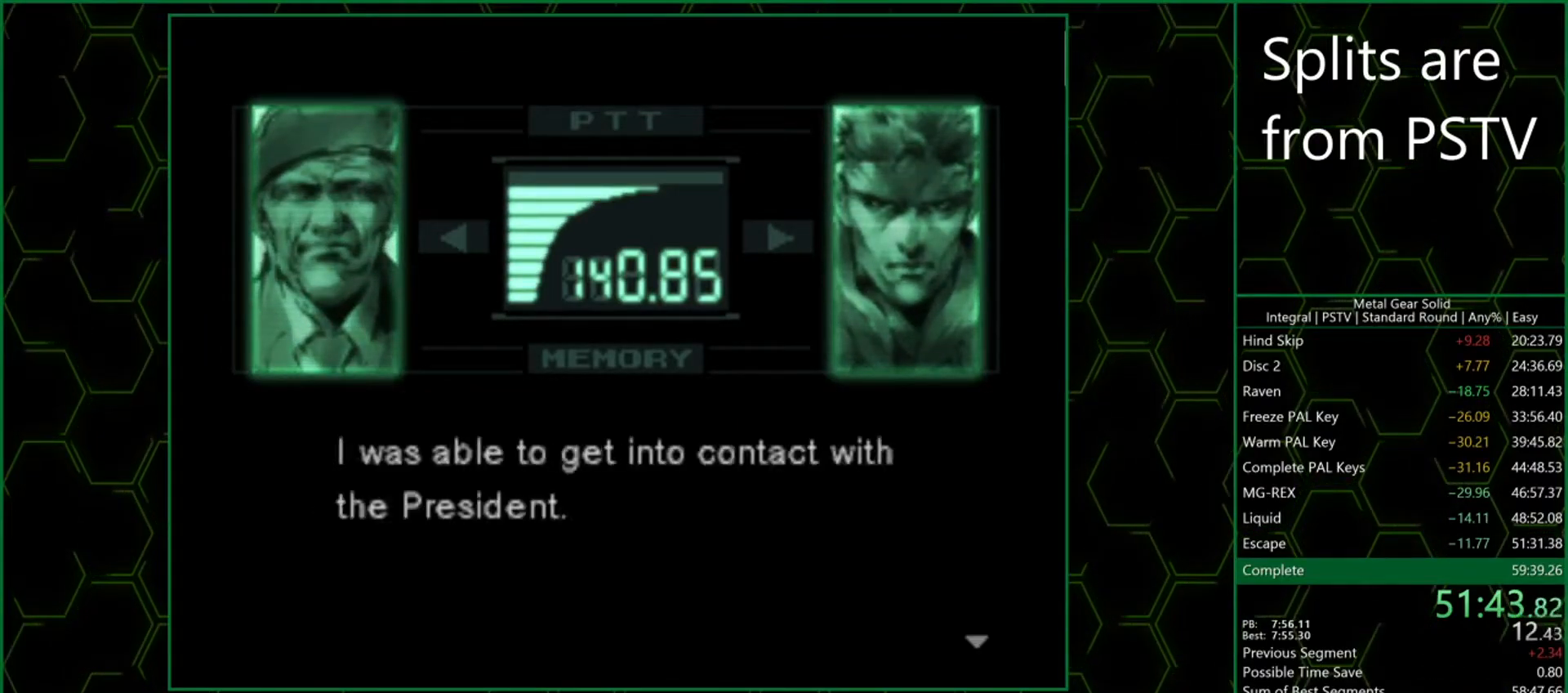
{"buttons": ["CROSS"], "left_stick": "center"}
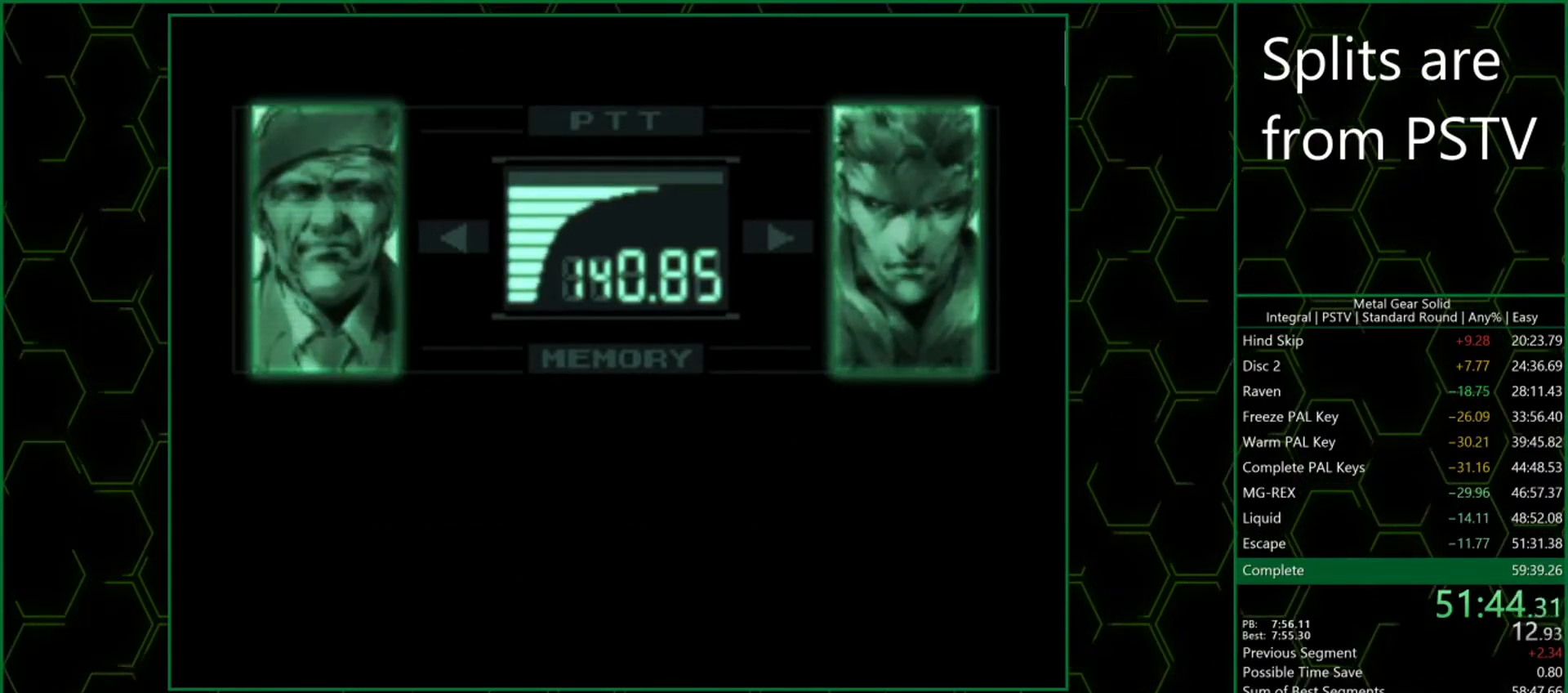
{"buttons": [], "left_stick": "center"}
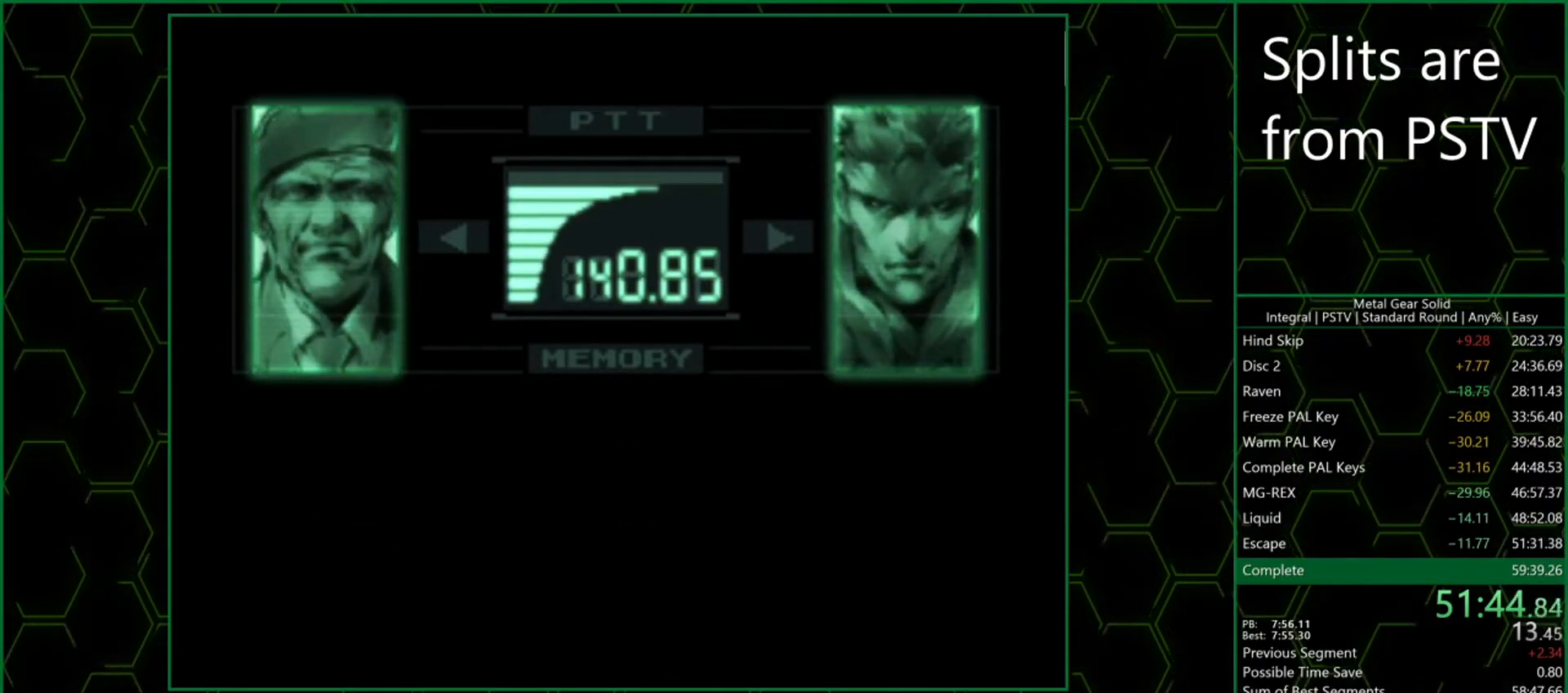
{"buttons": ["CROSS"], "left_stick": "center"}
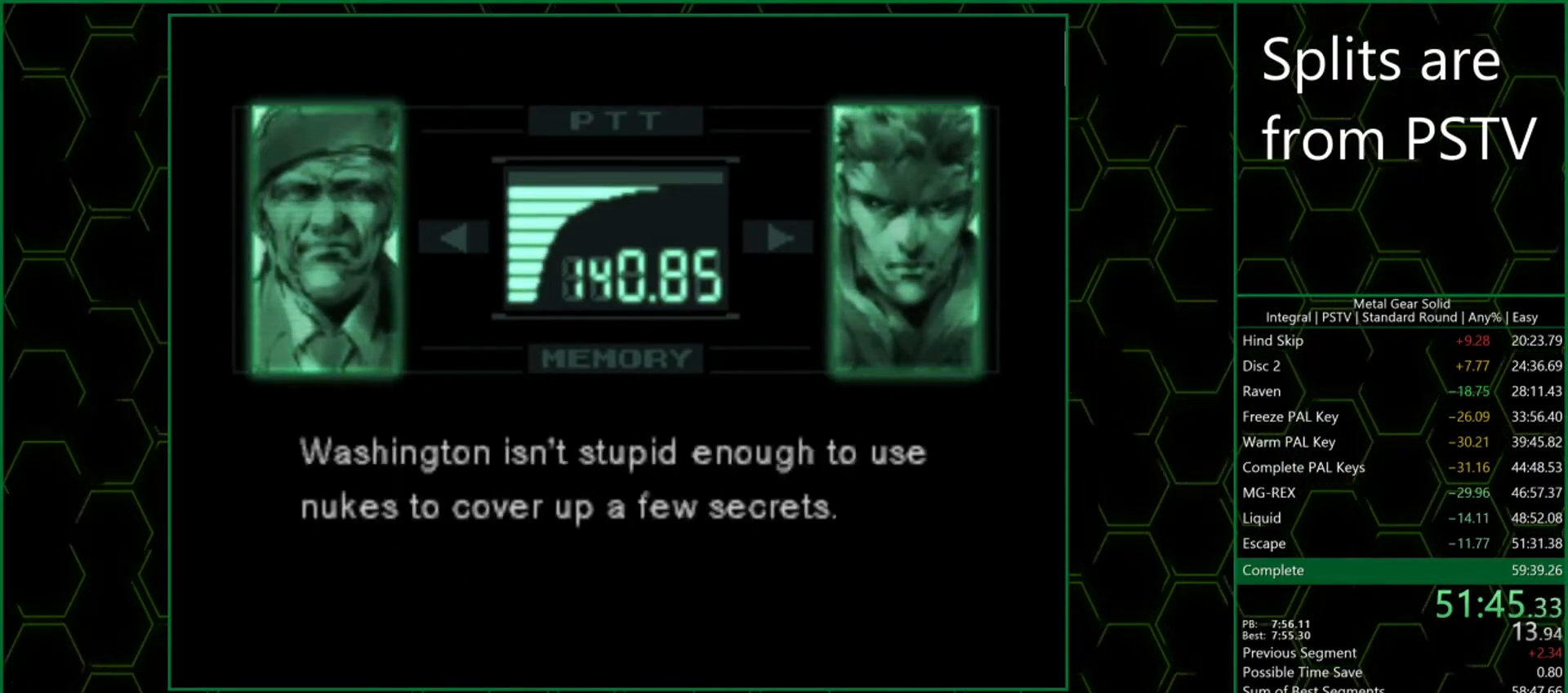
{"buttons": [], "left_stick": "center"}
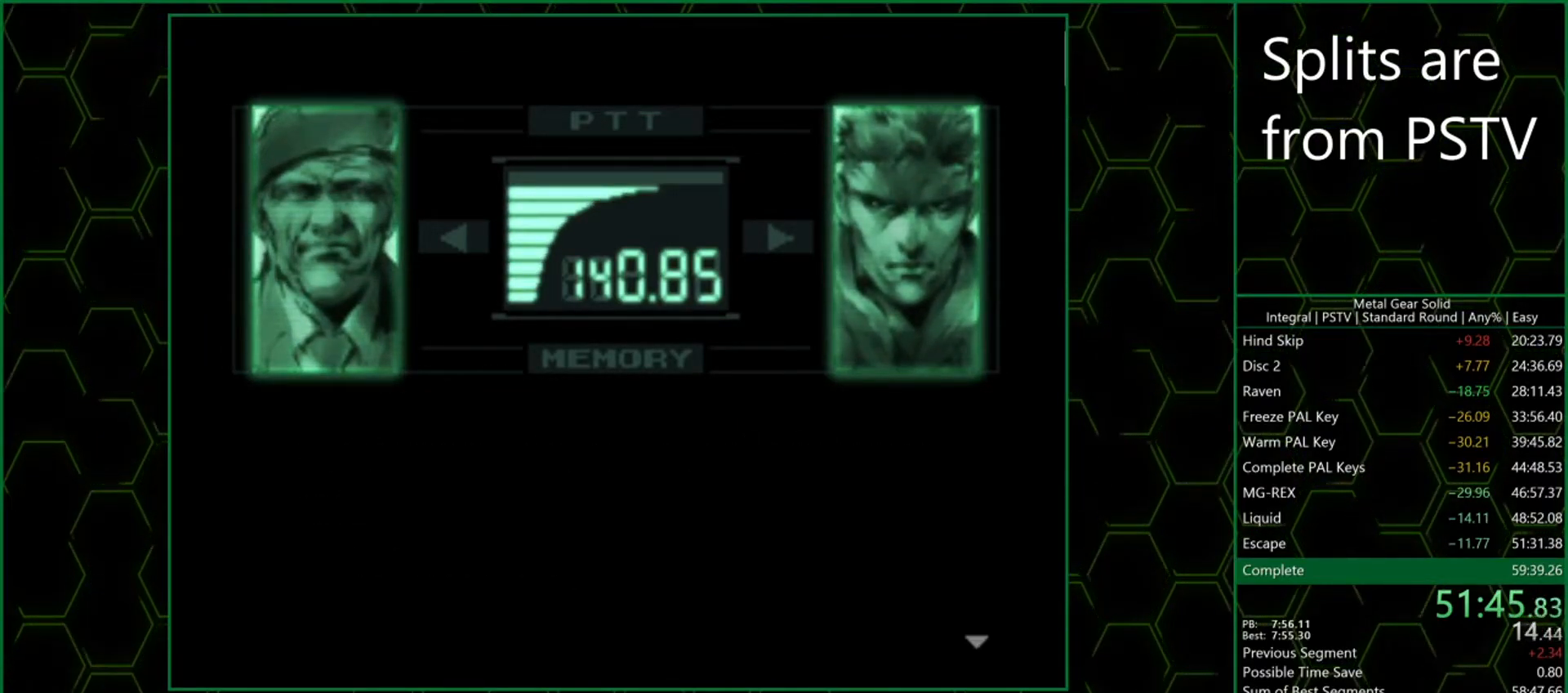
{"buttons": [], "left_stick": "center", "button_events": []}
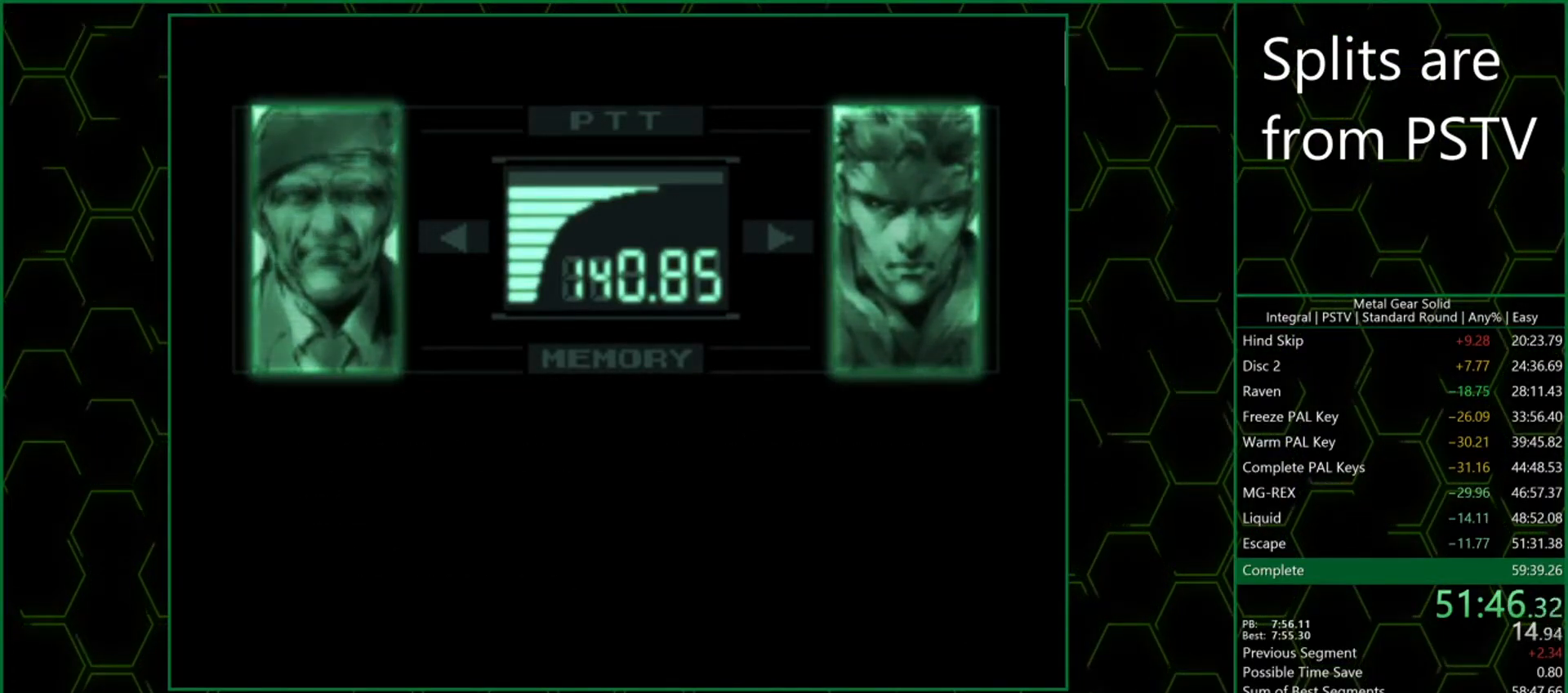
{"buttons": ["CROSS"], "left_stick": "center"}
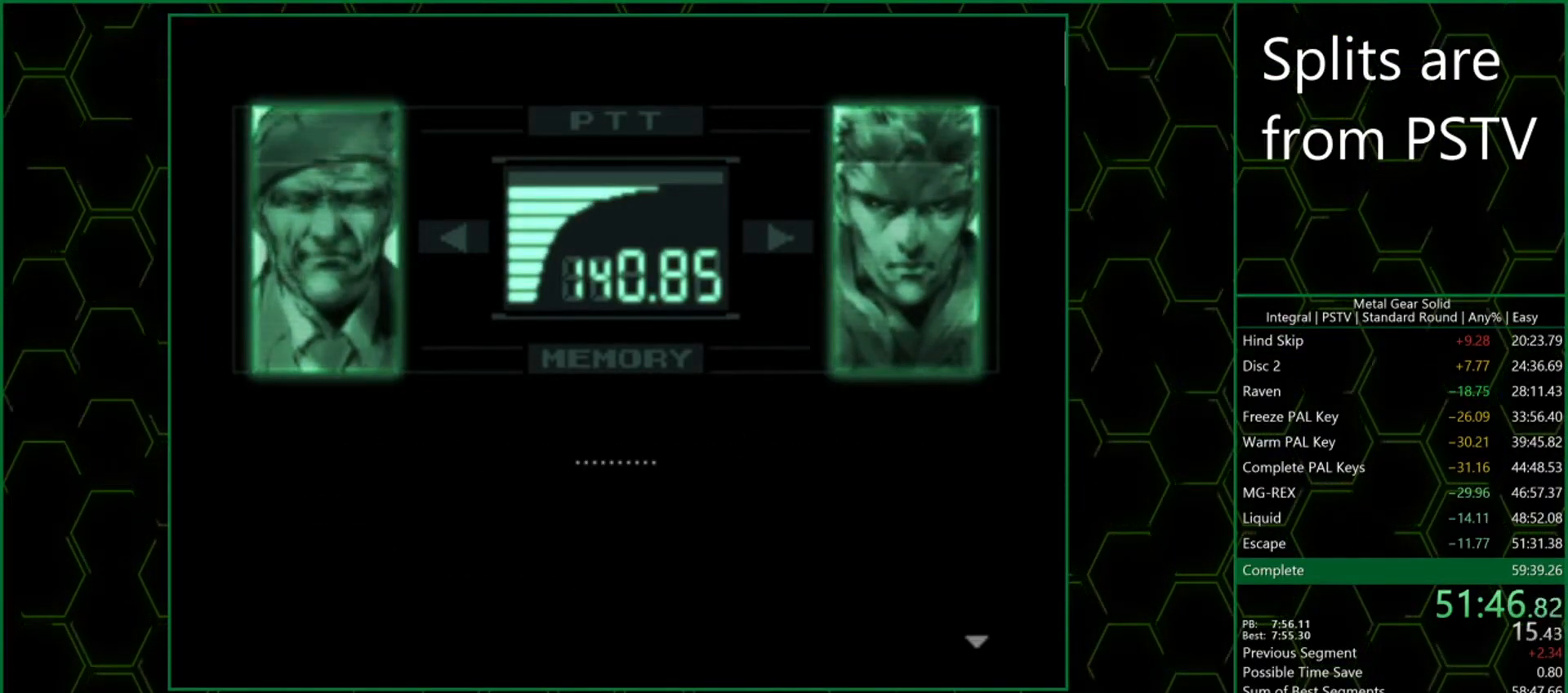
{"buttons": [], "left_stick": "center"}
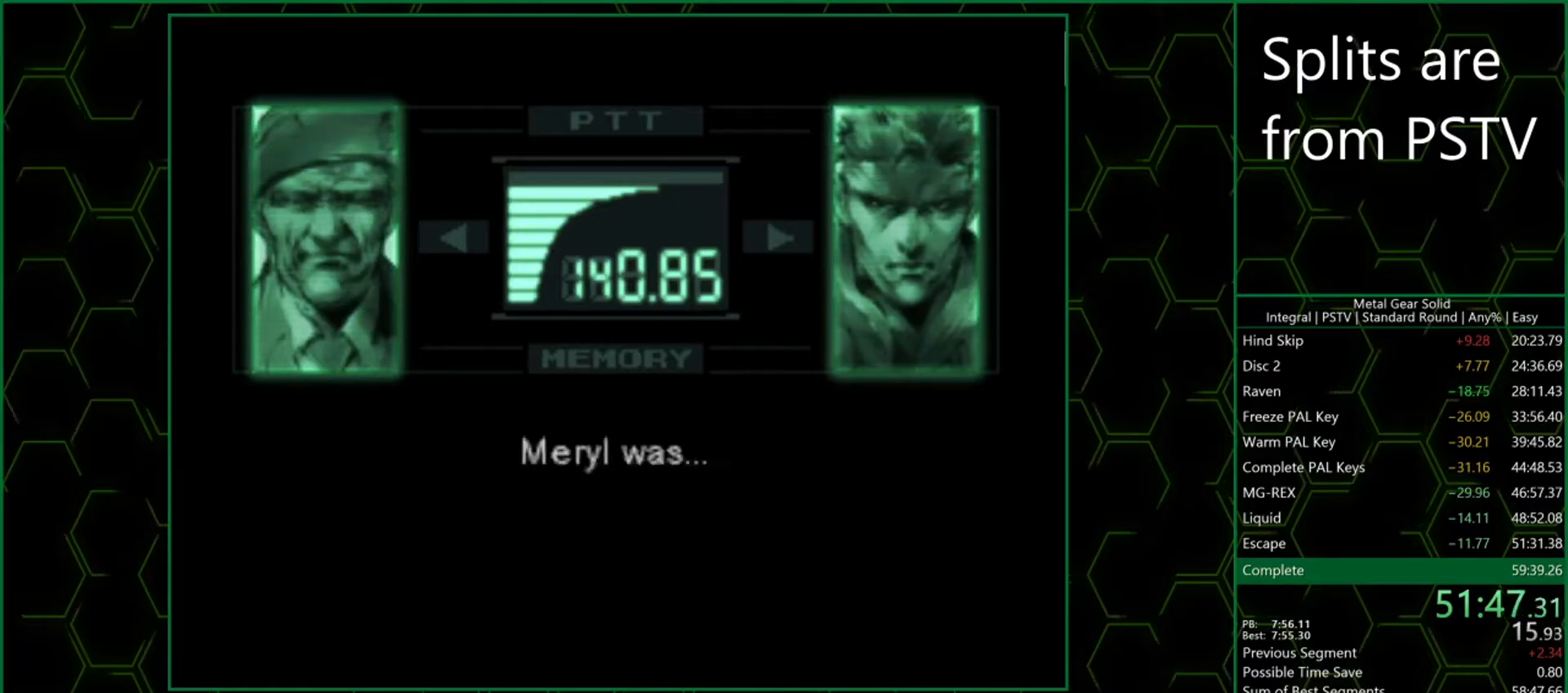
{"buttons": ["CROSS"], "left_stick": "center"}
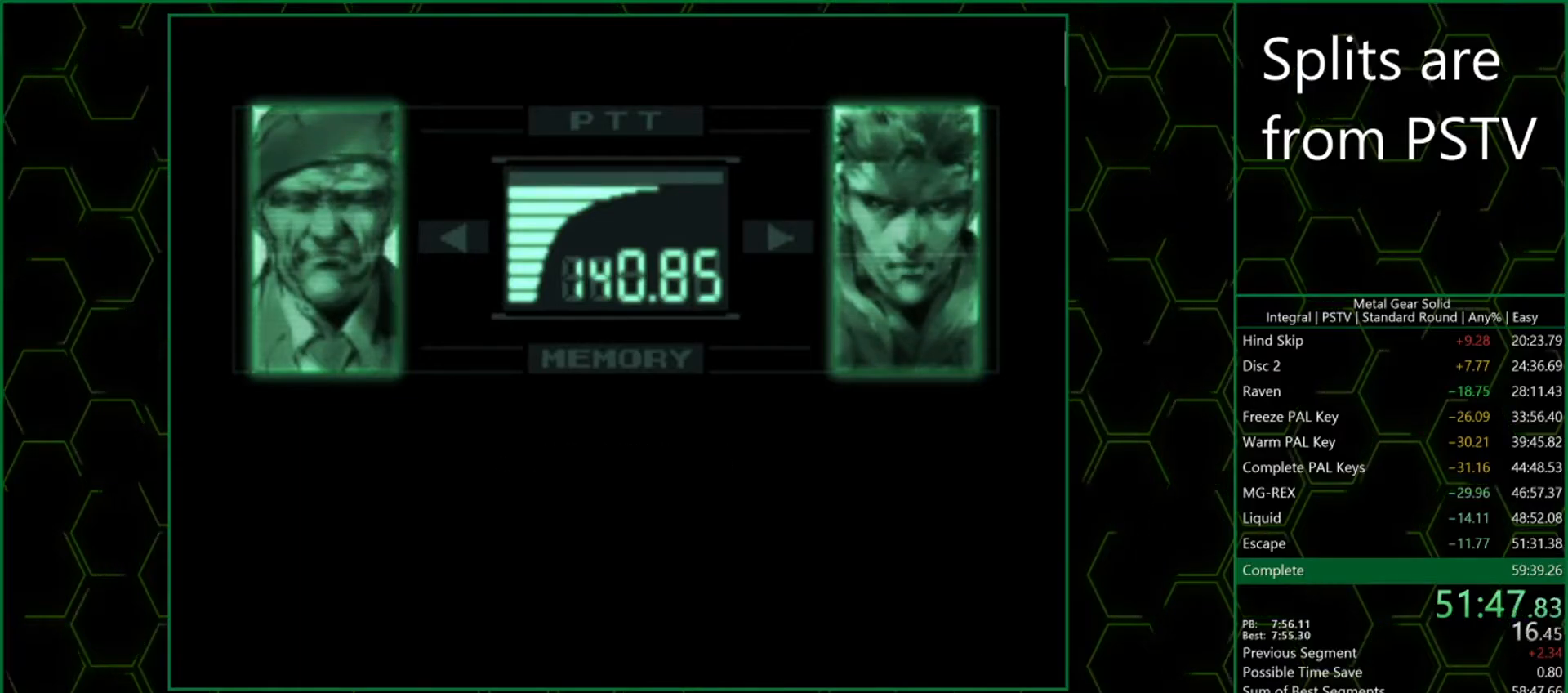
{"buttons": ["CROSS"], "left_stick": "center", "button_events": []}
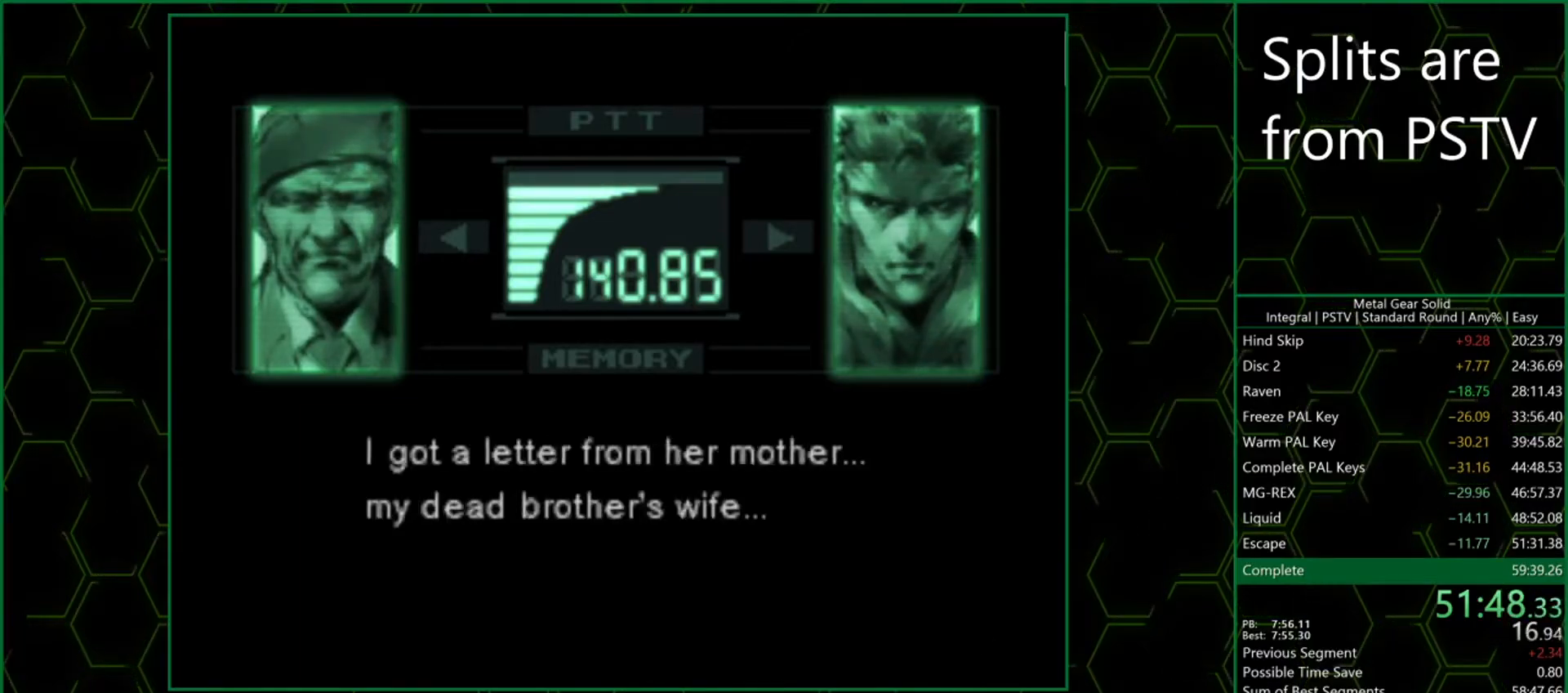
{"buttons": [], "left_stick": "center"}
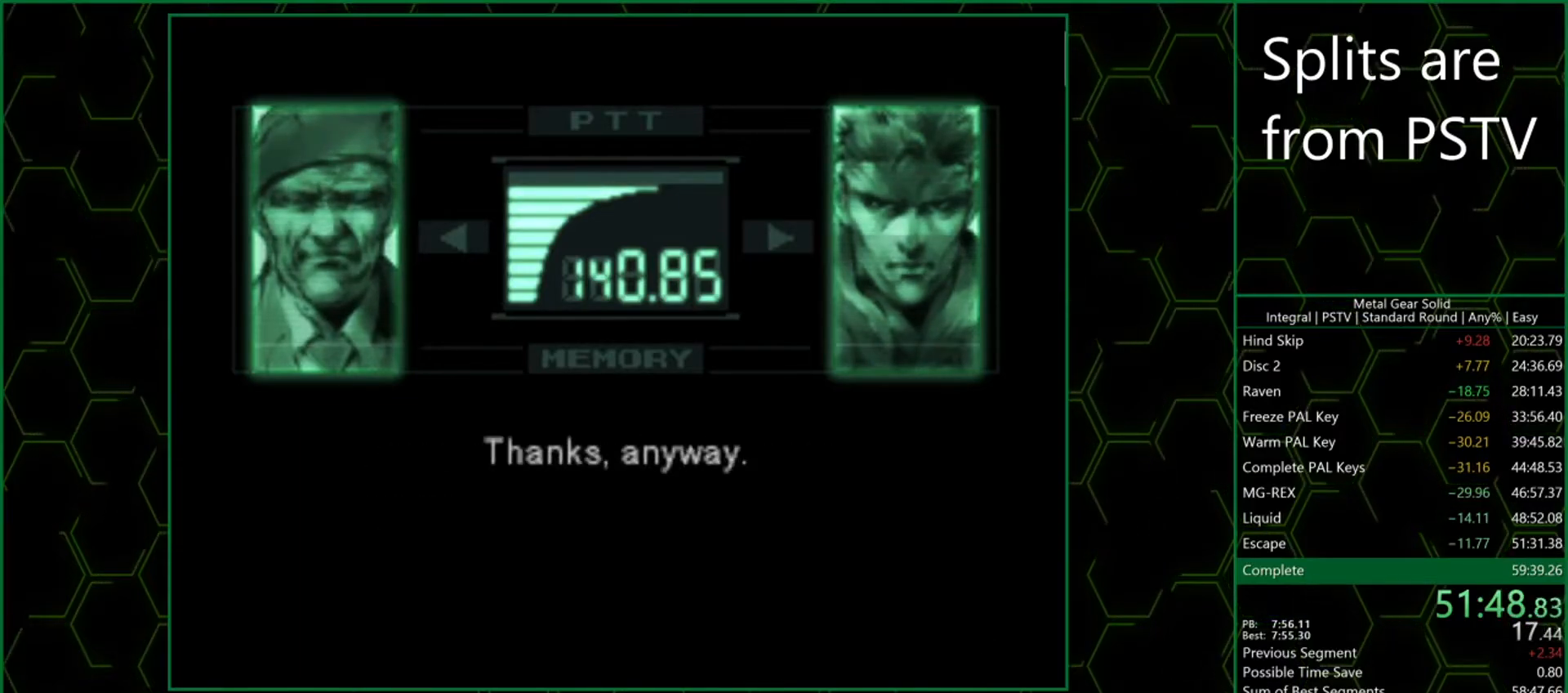
{"buttons": ["CROSS"], "left_stick": "center"}
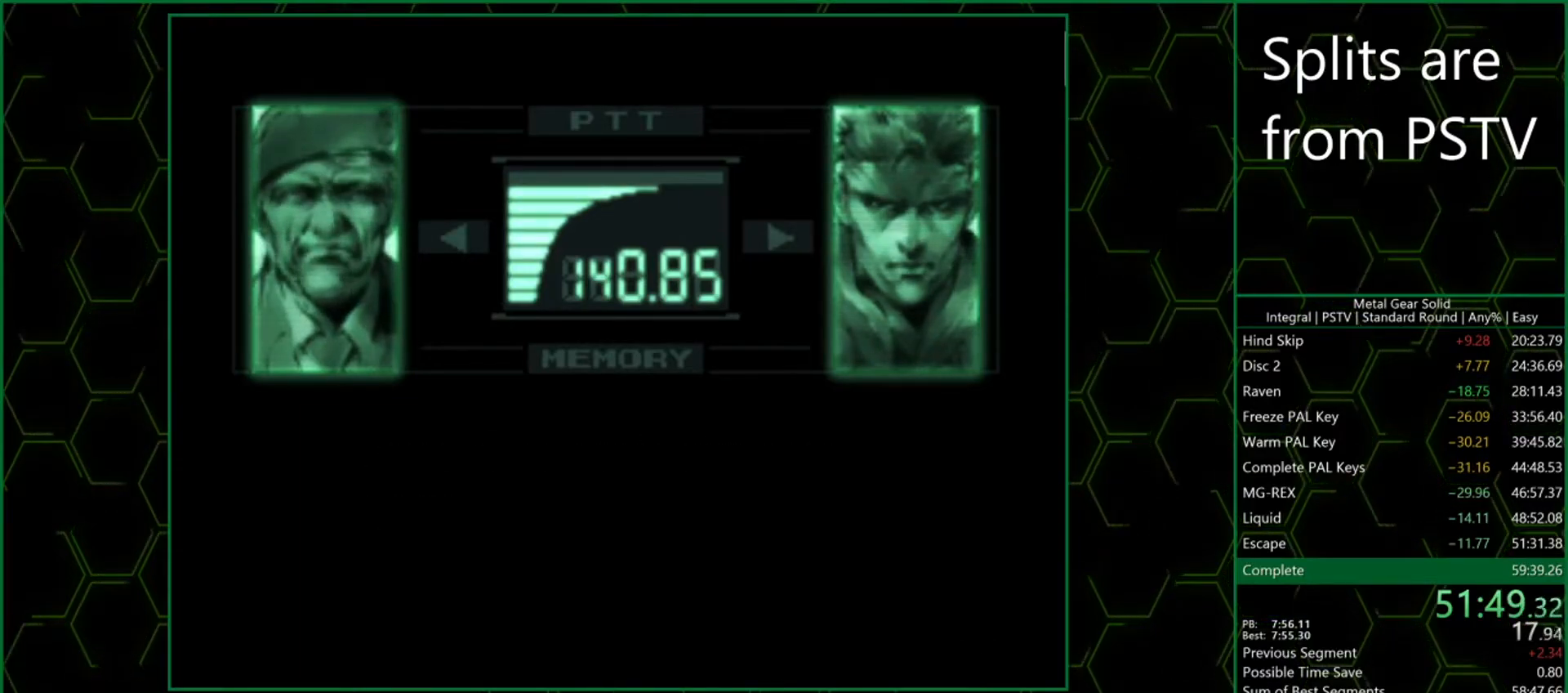
{"buttons": ["CROSS"], "left_stick": "center", "button_events": []}
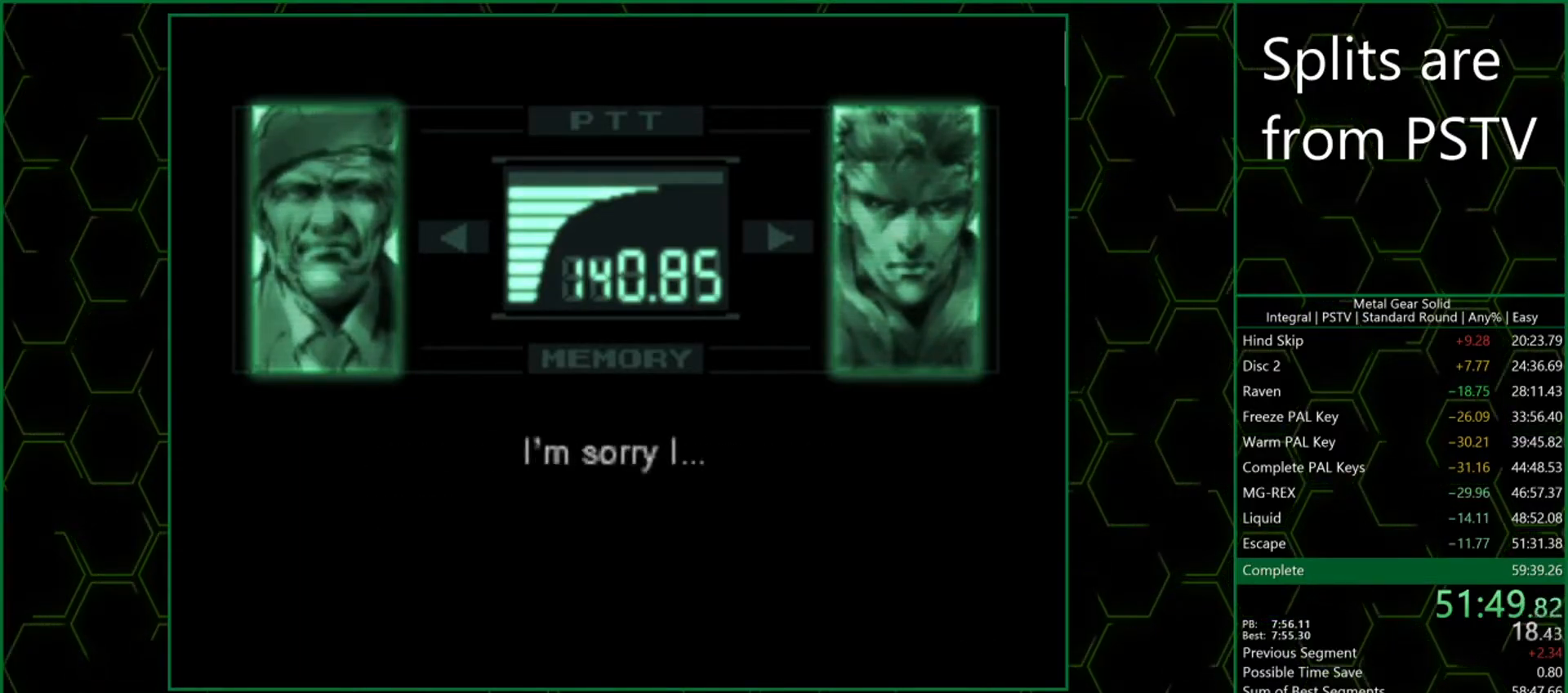
{"buttons": ["CROSS"], "left_stick": "center", "button_events": []}
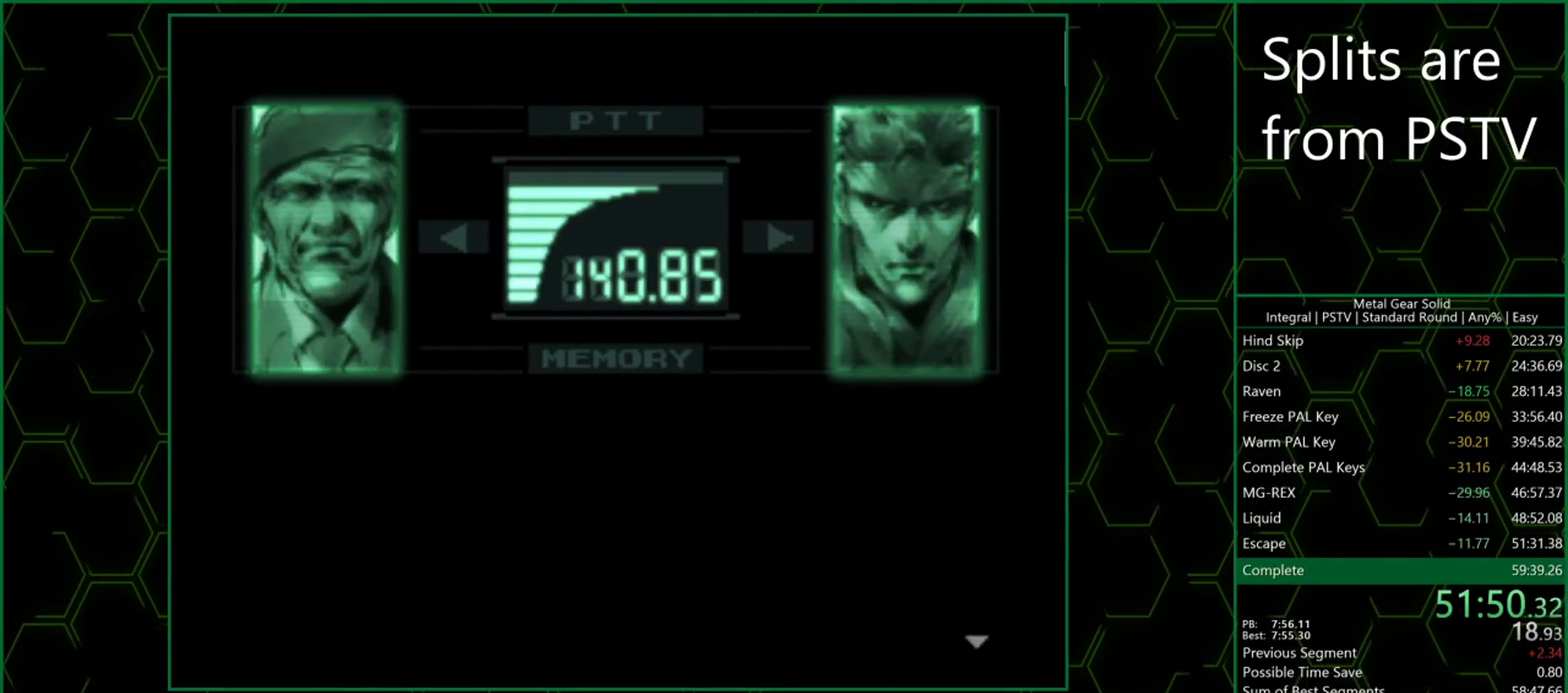
{"buttons": ["CROSS"], "left_stick": "center", "button_events": []}
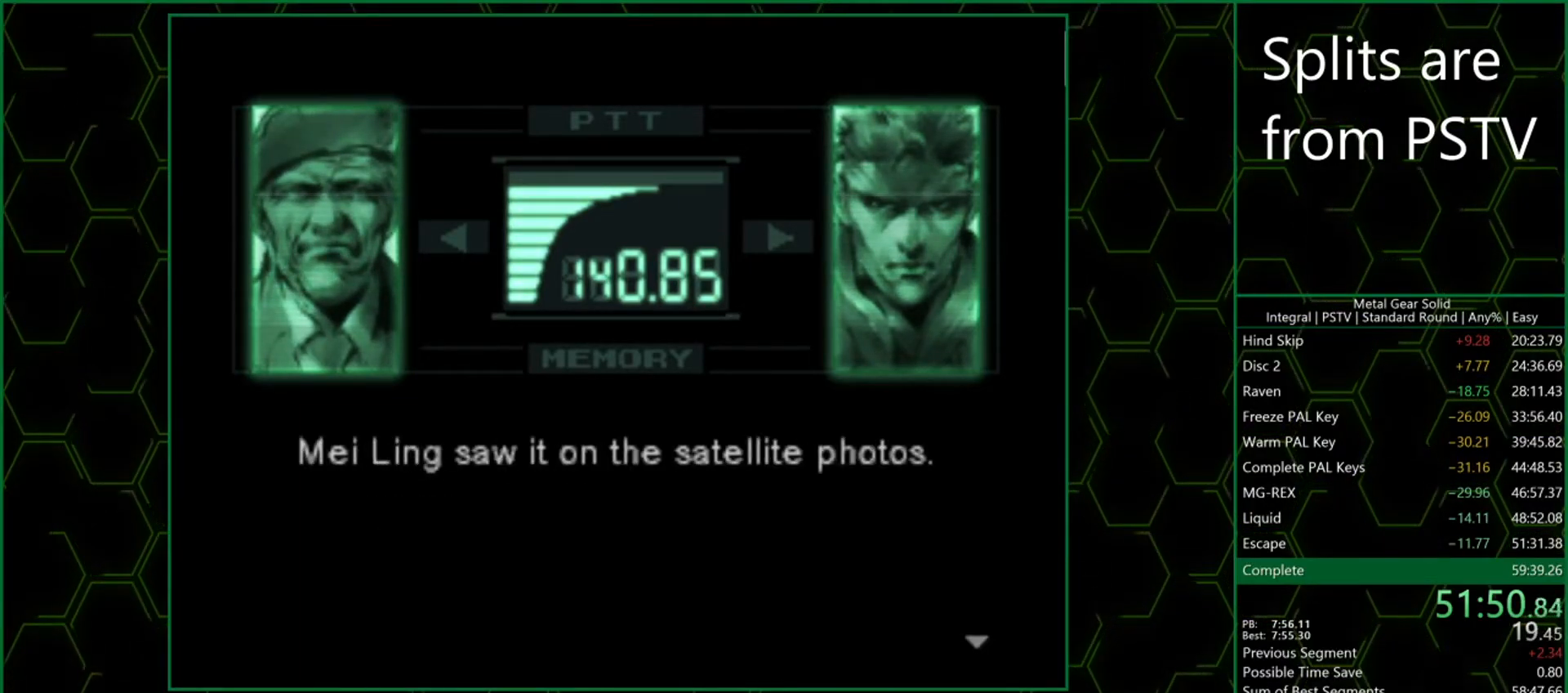
{"buttons": ["CROSS"], "left_stick": "center", "button_events": []}
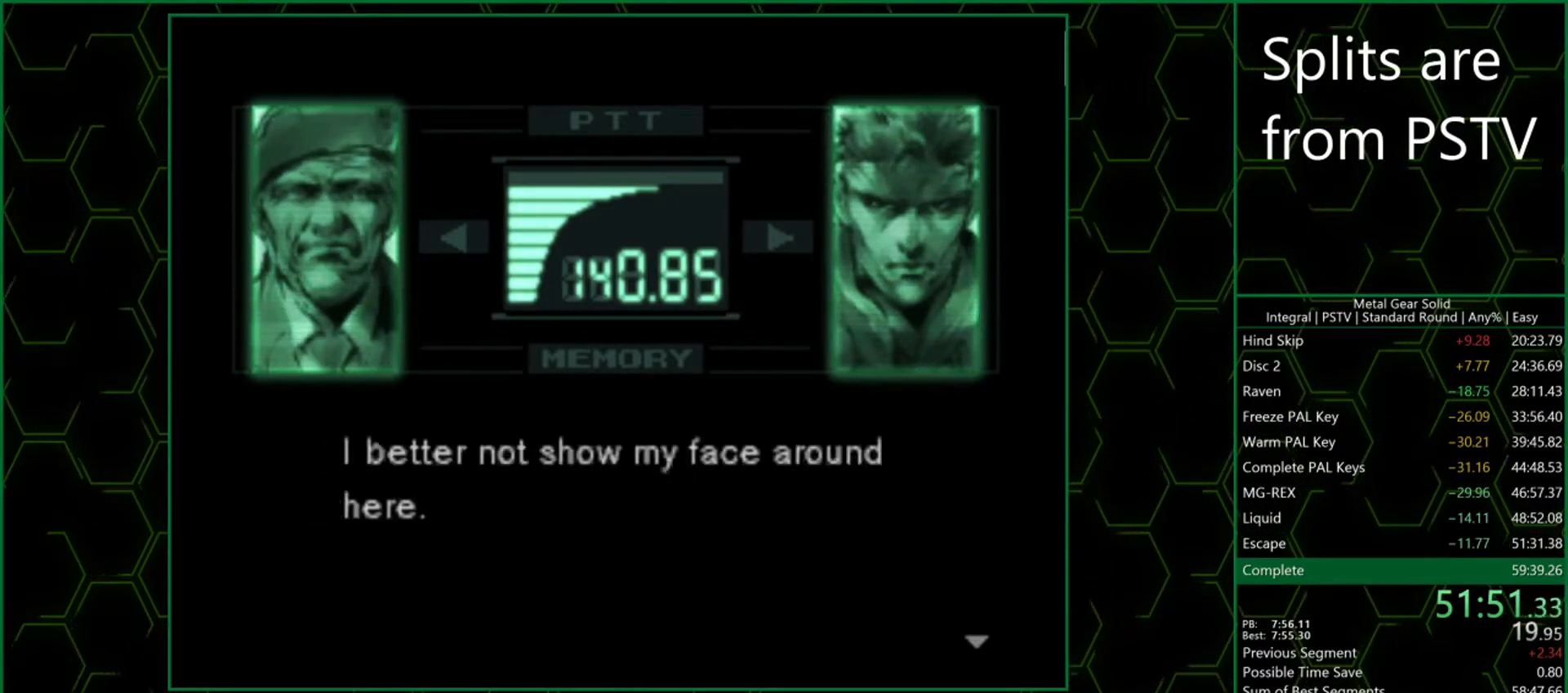
{"buttons": ["CROSS"], "left_stick": "center", "button_events": []}
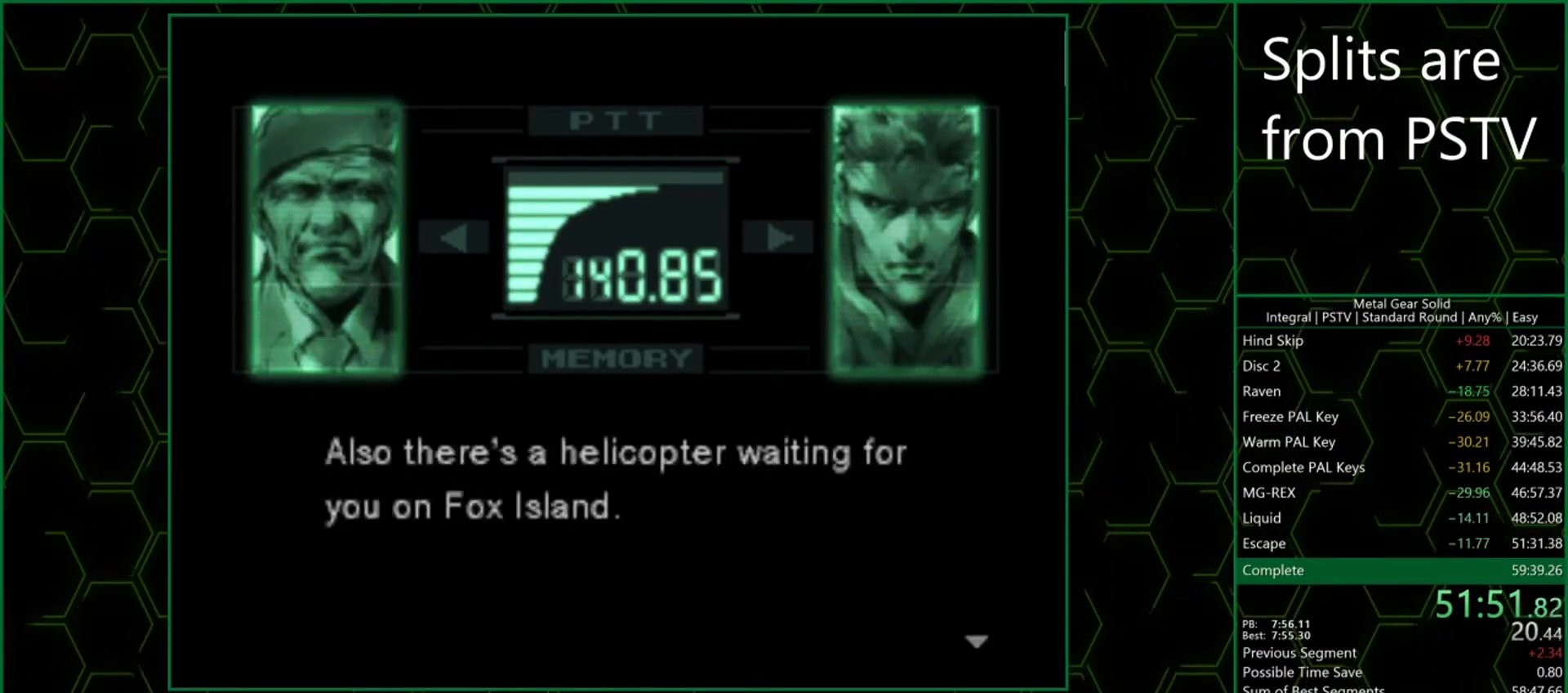
{"buttons": ["CROSS"], "left_stick": "center", "button_events": []}
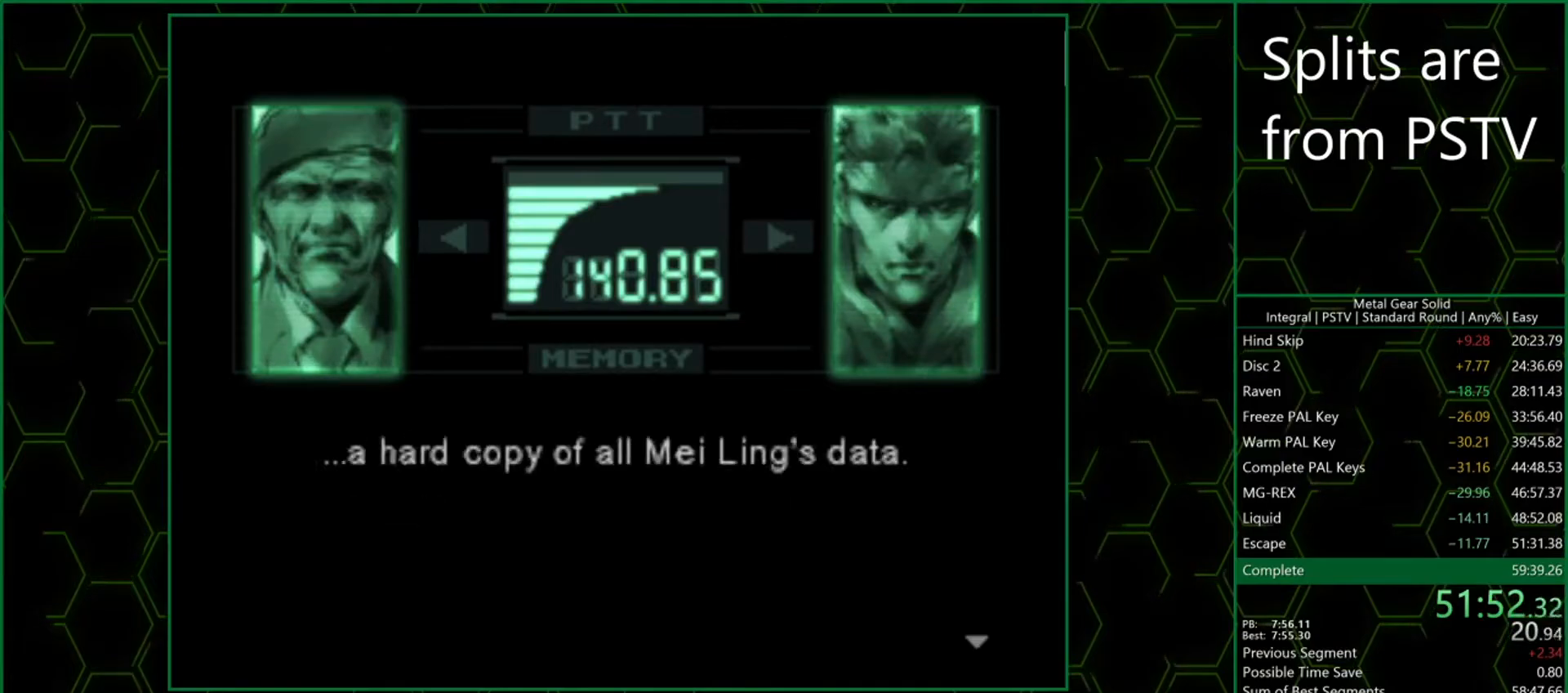
{"buttons": ["CROSS"], "left_stick": "center", "button_events": []}
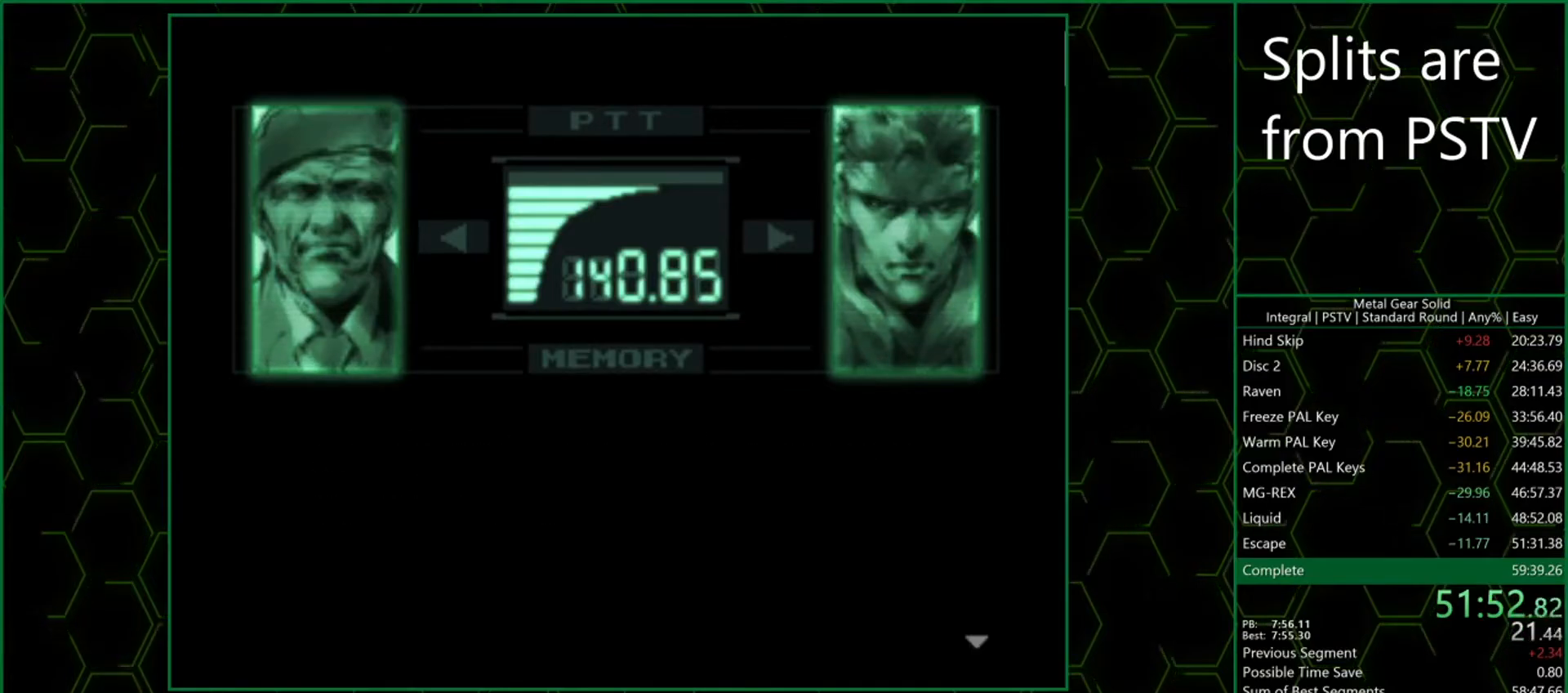
{"buttons": [], "left_stick": "center"}